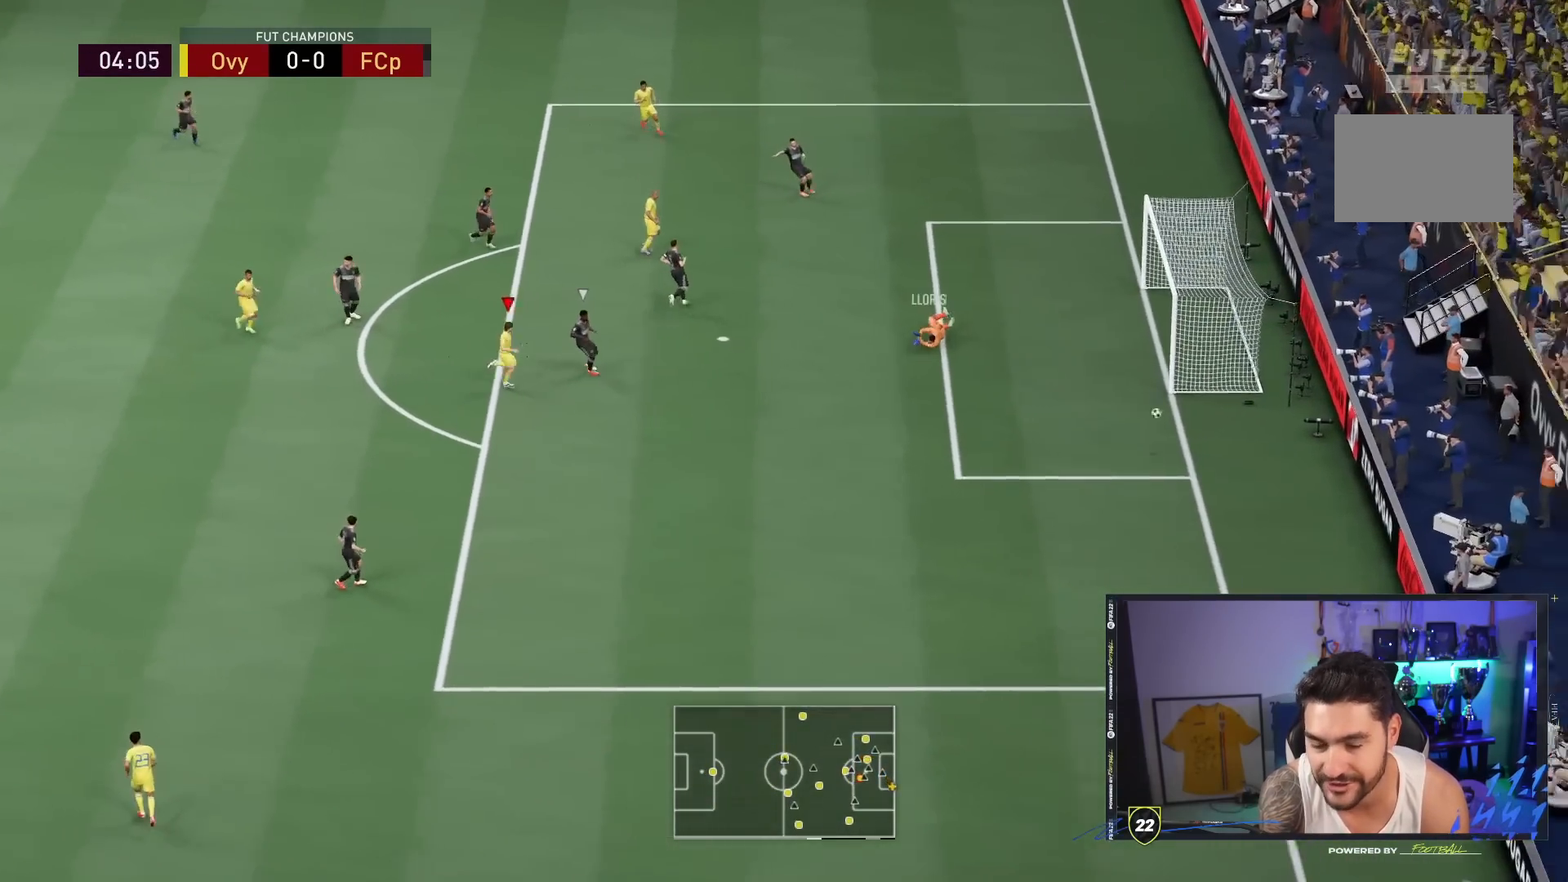
Gameplay with a controller (PlayStation layout); each line is a JSON object with the inputs held at the frame after it. "events" lists button and stick changes between this image and that frame as [ms after this image, input, new state], when the widget could be followed in between. Not read: L3 R3.
{"buttons": [], "left_stick": "center", "right_stick": "center", "events": []}
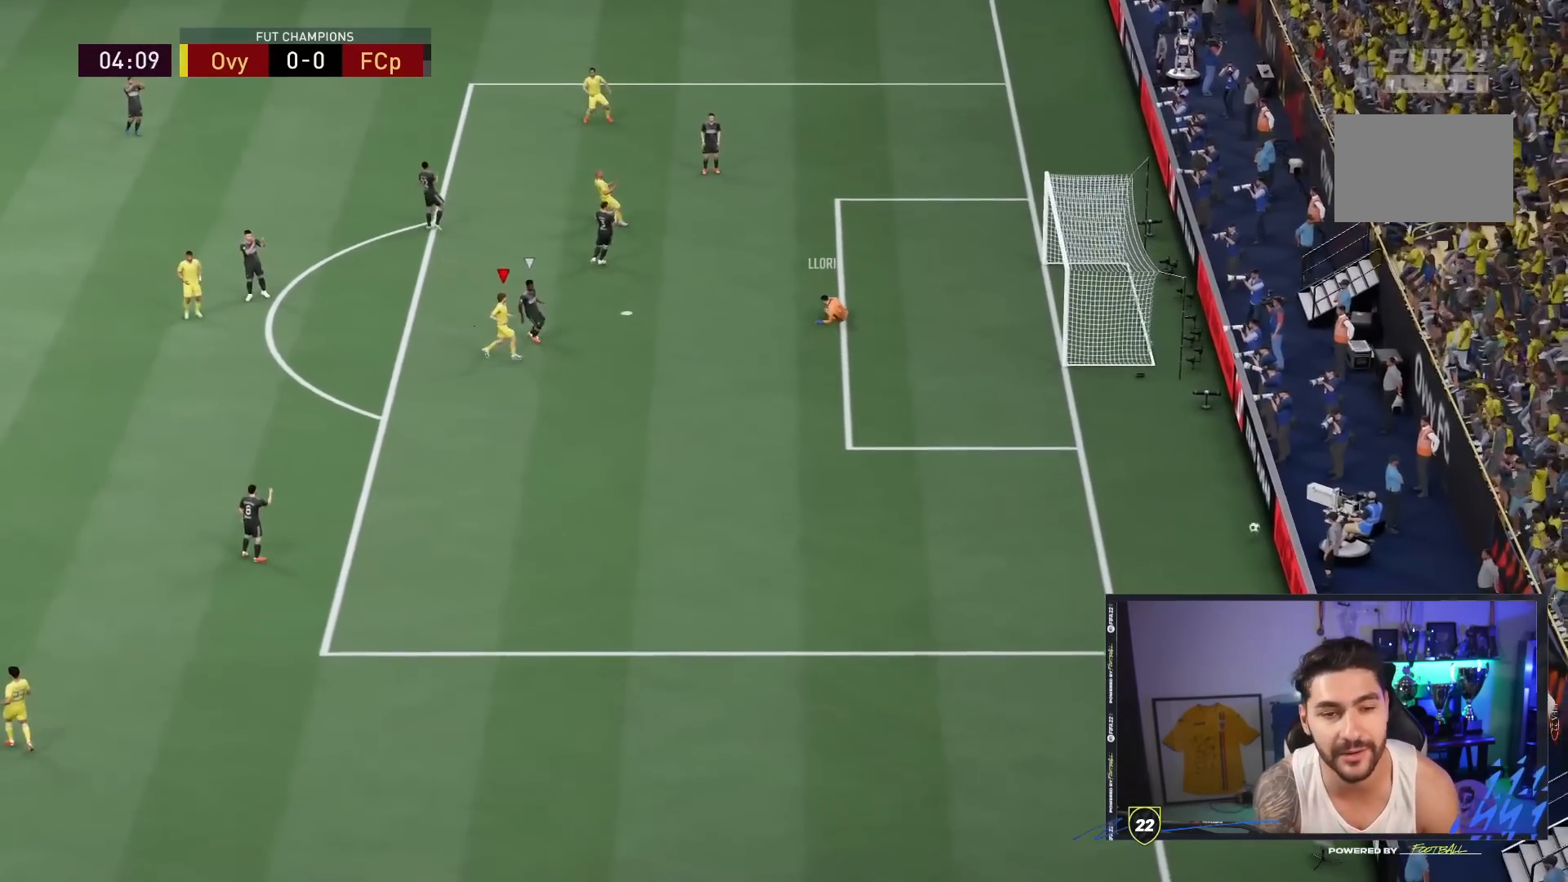
{"buttons": [], "left_stick": "center", "right_stick": "center", "events": [[83, "left_stick", "down-right"], [100, "R1", "down"], [150, "left_stick", "center"], [267, "R1", "up"], [367, "R1", "down"], [500, "R1", "up"]]}
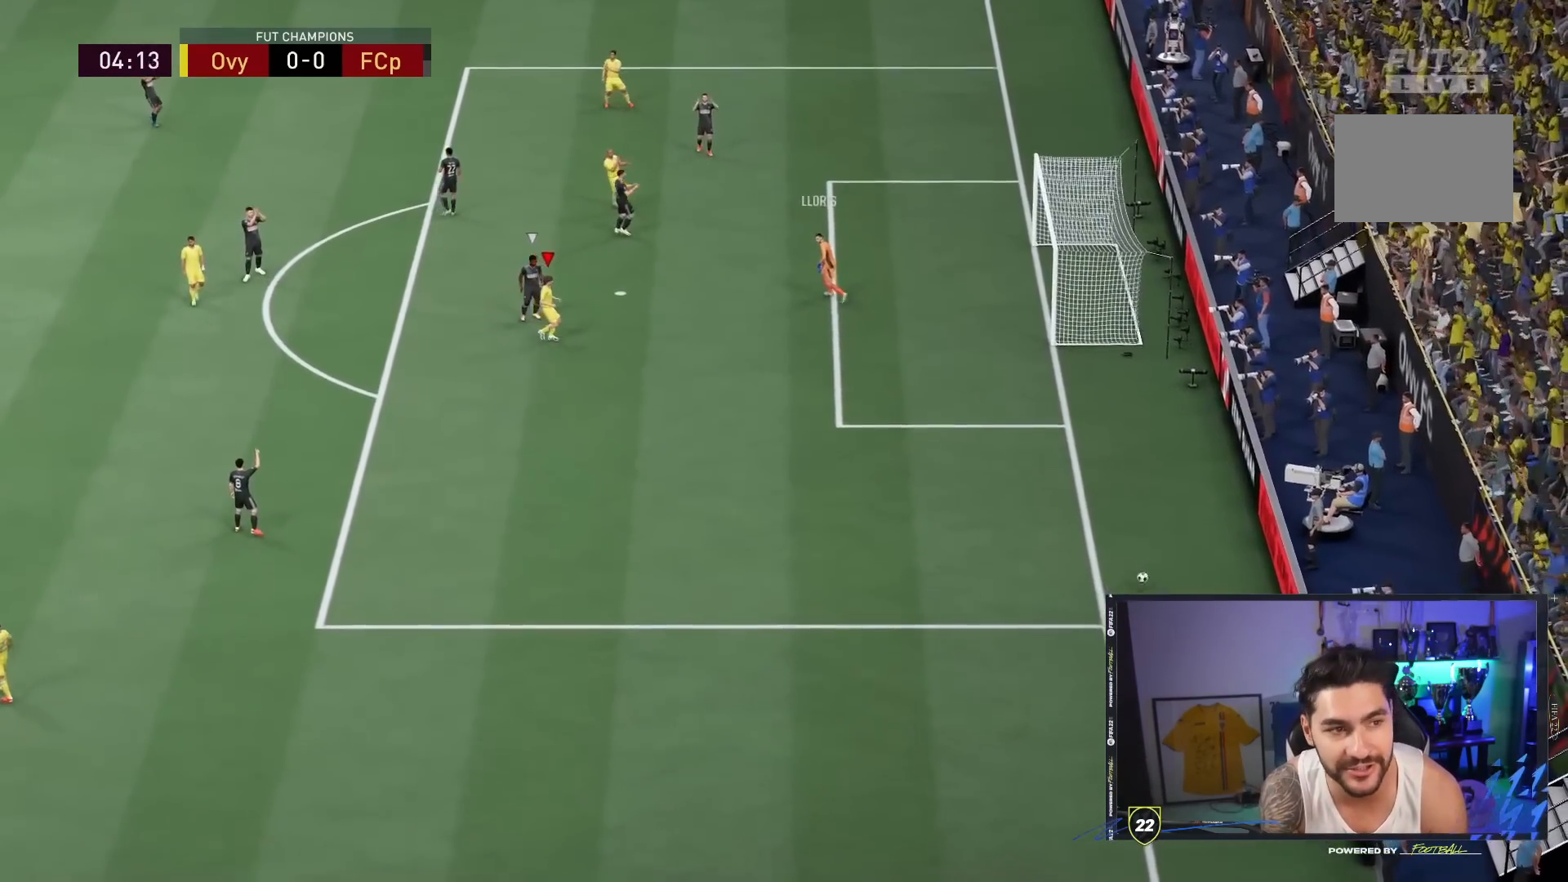
{"buttons": [], "left_stick": "center", "right_stick": "center", "events": [[100, "R1", "down"], [267, "R1", "up"], [333, "R1", "down"], [483, "R1", "up"]]}
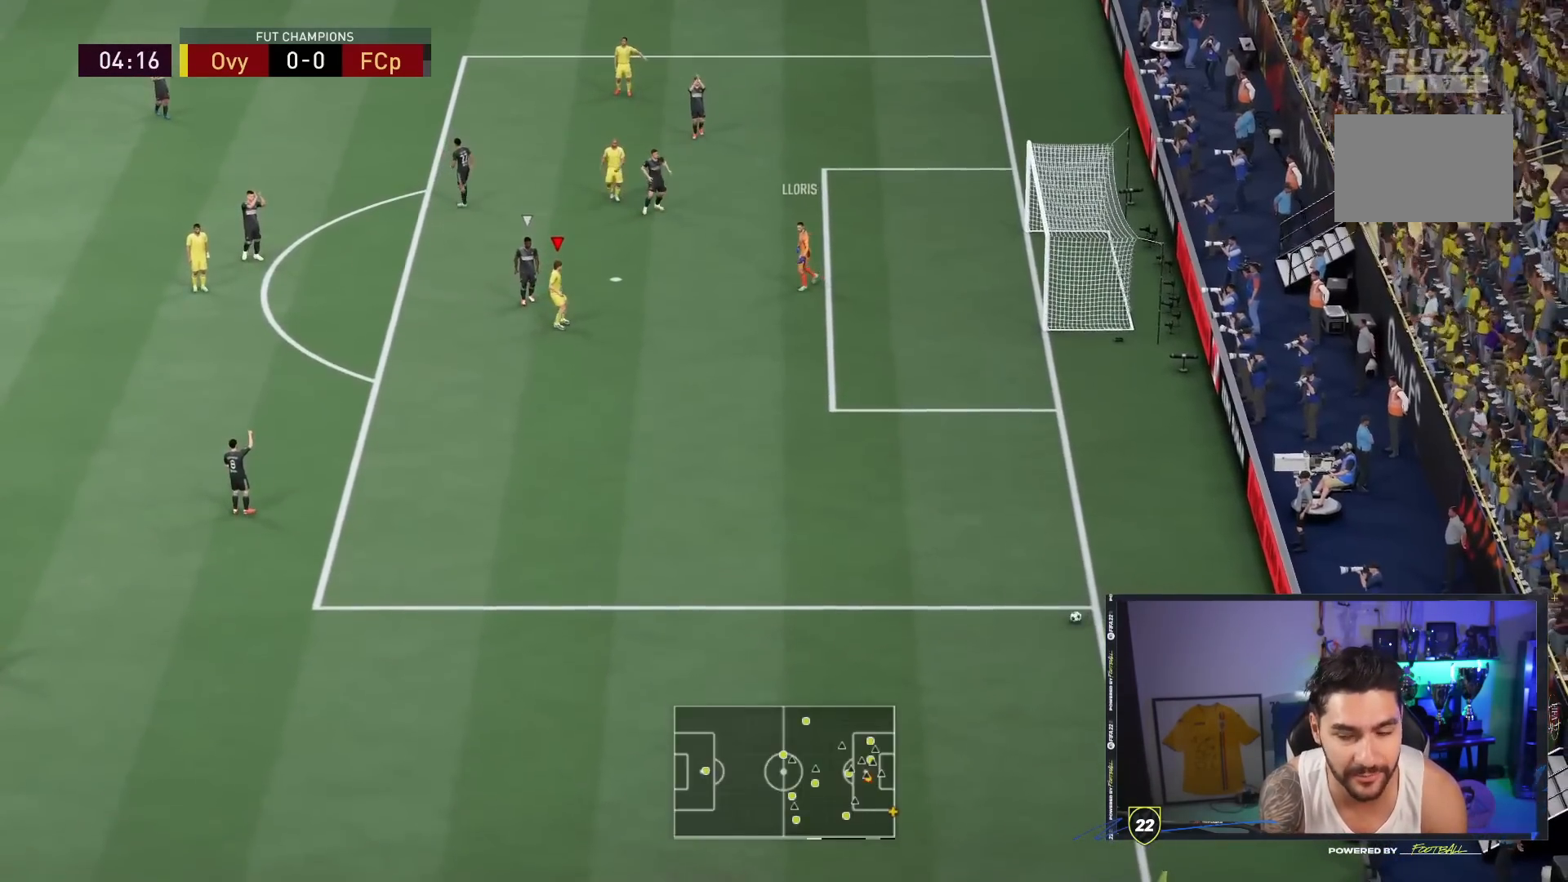
{"buttons": ["R1"], "left_stick": "center", "right_stick": "center", "events": [[50, "R1", "down"], [250, "R1", "up"], [317, "R1", "down"], [417, "R1", "up"], [467, "R1", "down"]]}
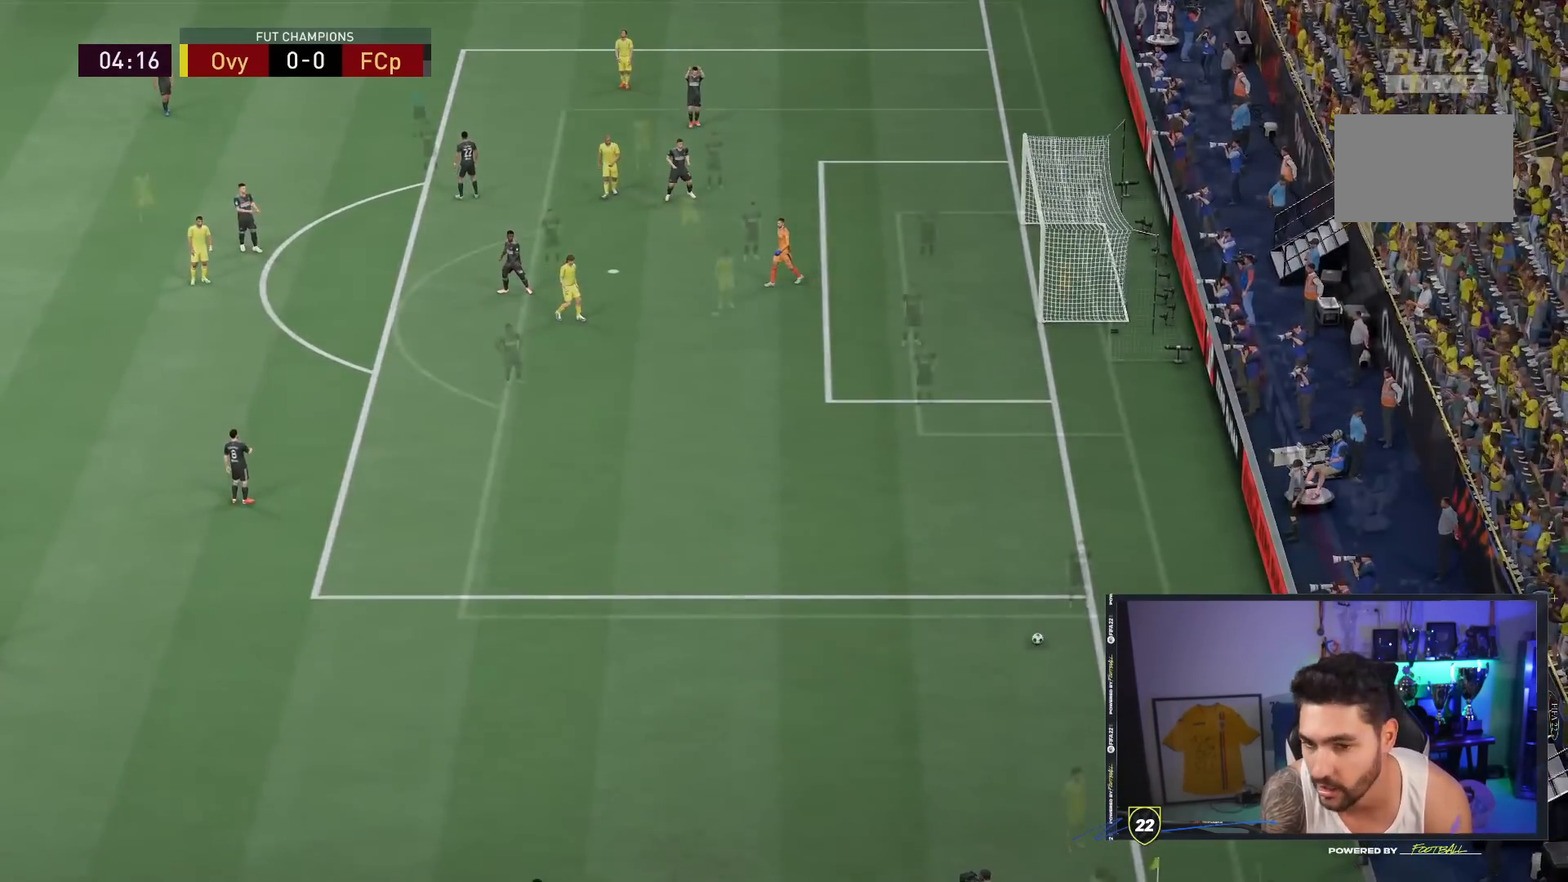
{"buttons": [], "left_stick": "center", "right_stick": "center", "events": [[100, "R1", "up"], [167, "R1", "down"], [300, "R1", "up"], [367, "R1", "down"], [467, "R1", "up"]]}
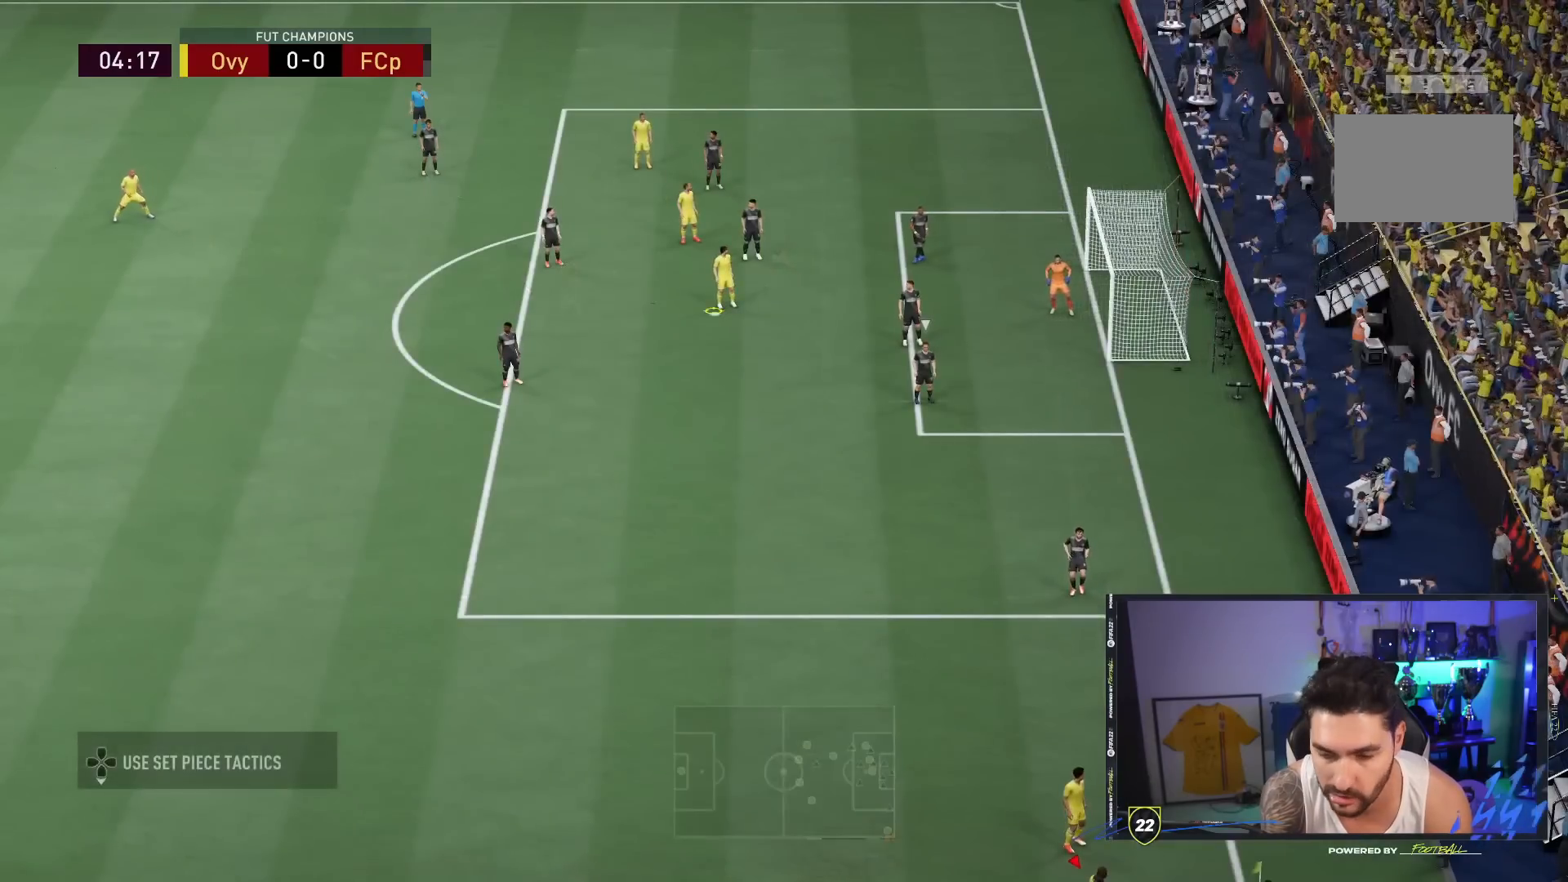
{"buttons": [], "left_stick": "down", "right_stick": "center", "events": [[50, "left_stick", "down"]]}
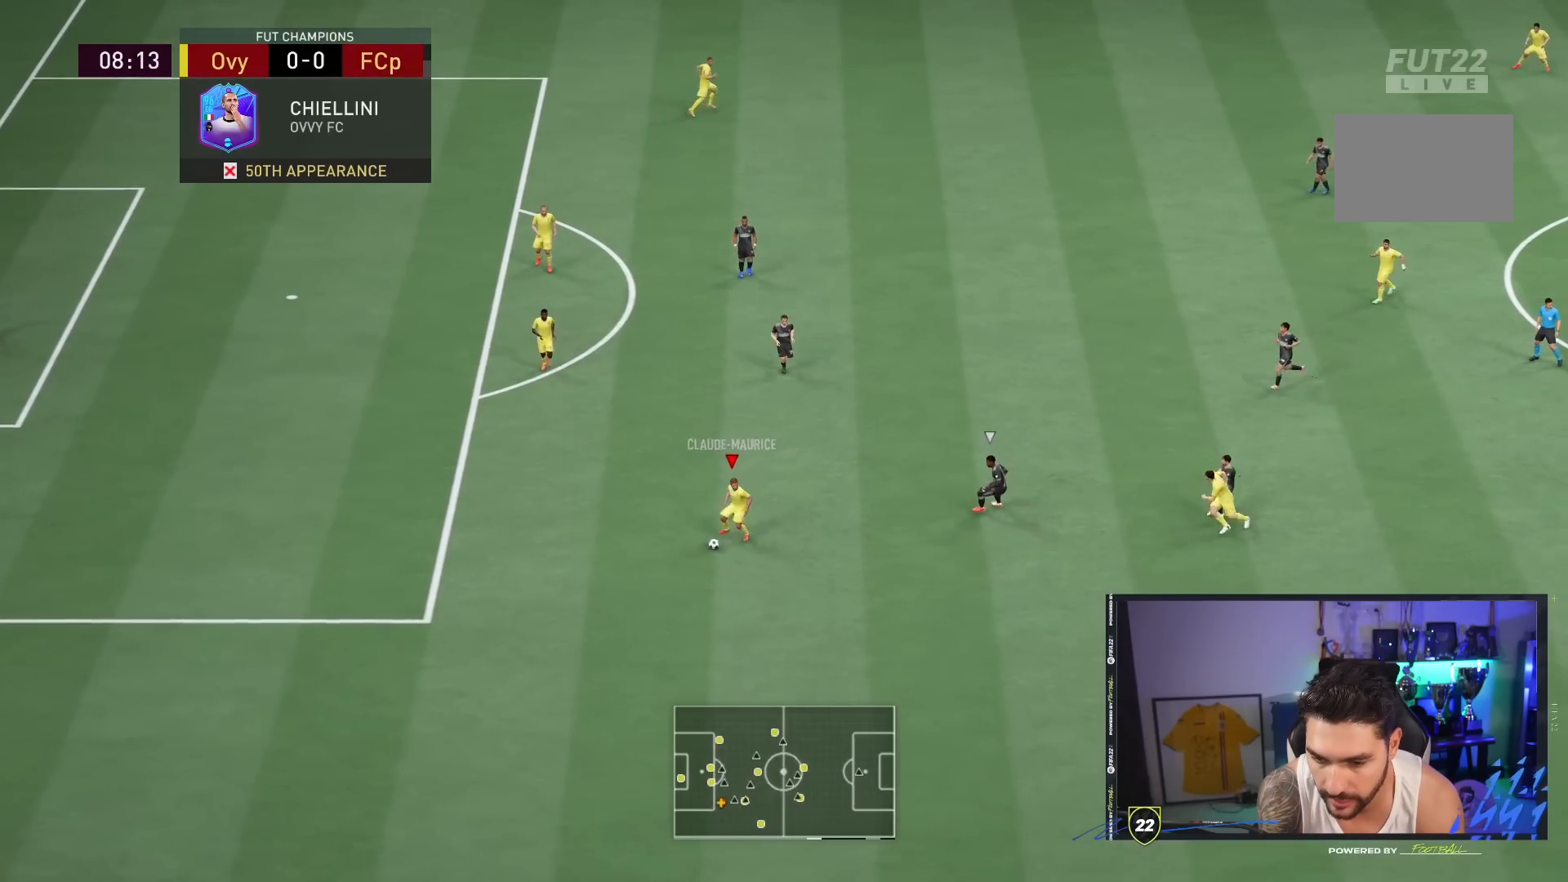
{"buttons": [], "left_stick": "down-right", "right_stick": "center"}